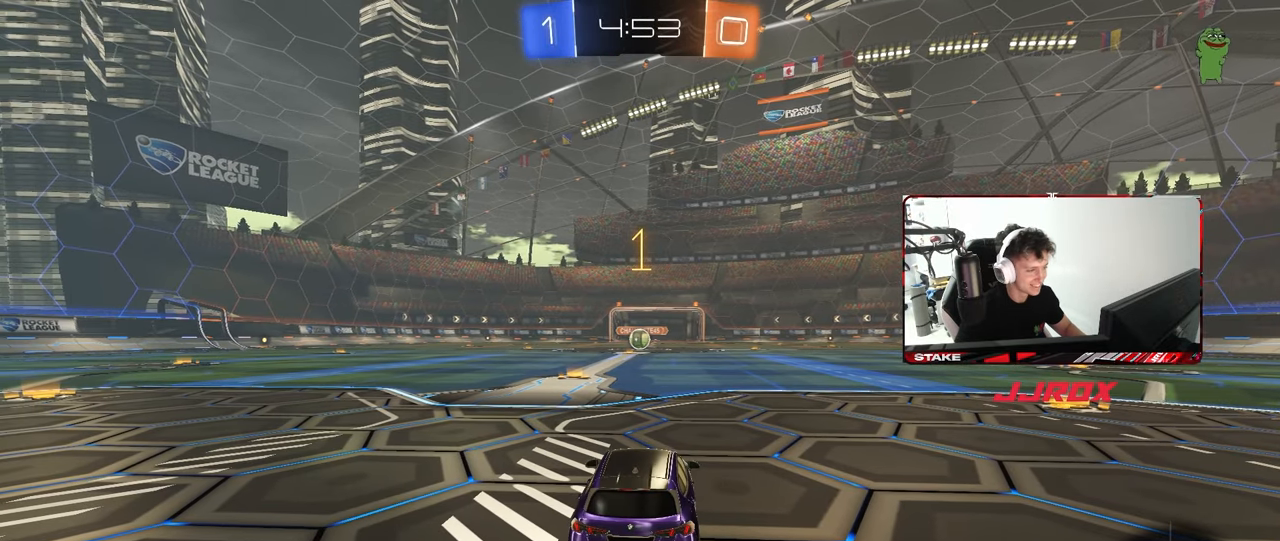
Gameplay with keyboard and mouse; each line is a JSON object with the keys and mouse buttons held at the frame after it. "events" lists presses ("down") and releases ("up") of "1", "2", "3", "4", "5", "a", "alt", "c", "caps_lock", "ctrl", "d", "e", "f", "g", "q", "r", "s", "shift", "space", "t", "tab", "v", "w", "x", "z", "mouse_left", "mouse_wheel" and "mouse_right" between this image and that frame as [ms after this image, input, new state], when the widget could be followed in between. "mouse_left", "mouse_wheel", "mouse_right" = the "left", "wheel", "right" buttons of the "mouse" list. No other keys are recorded. "wheel" means that the mouse wheel is clicked or scrolled. "mouse_move" is the direction in which the mouse moves at that frame (one of eight, or "still"), when it could be read.
{"keys": ["w"], "mouse": ["left"], "mouse_move": "still", "events": [[67, "mouse_left", "down"]]}
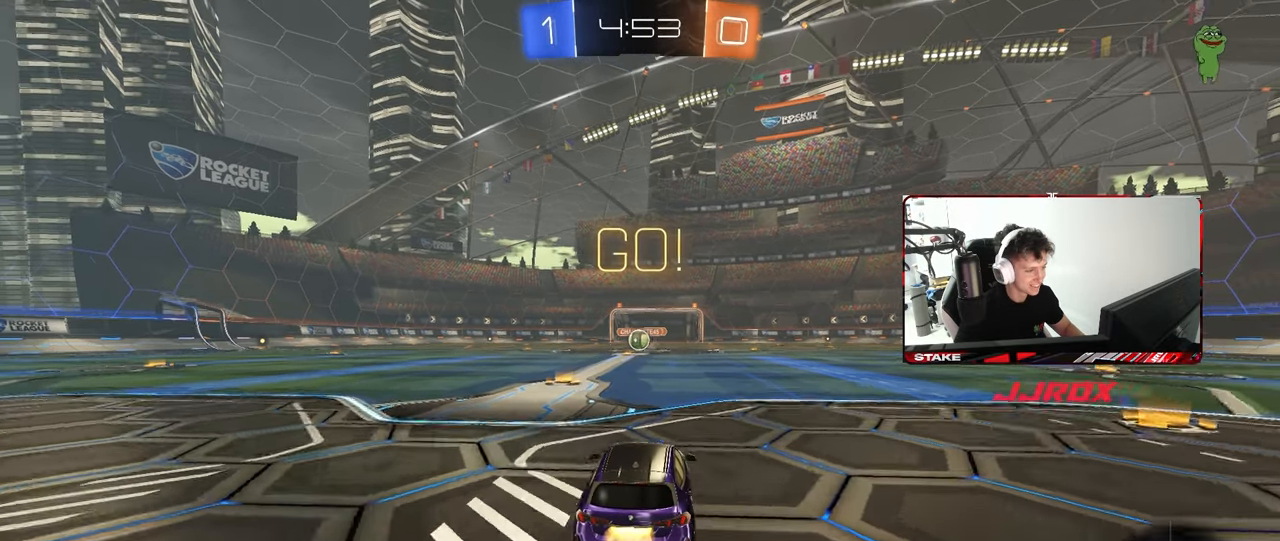
{"keys": ["a", "s", "shift"], "mouse": ["left"], "mouse_move": "right", "events": [[33, "d", "down"], [33, "mouse_right", "down"], [83, "d", "up"], [133, "a", "down"], [133, "mouse_right", "up"], [133, "shift", "down"], [167, "mouse_right", "down"], [217, "s", "down"], [217, "w", "up"], [267, "mouse_right", "up"]]}
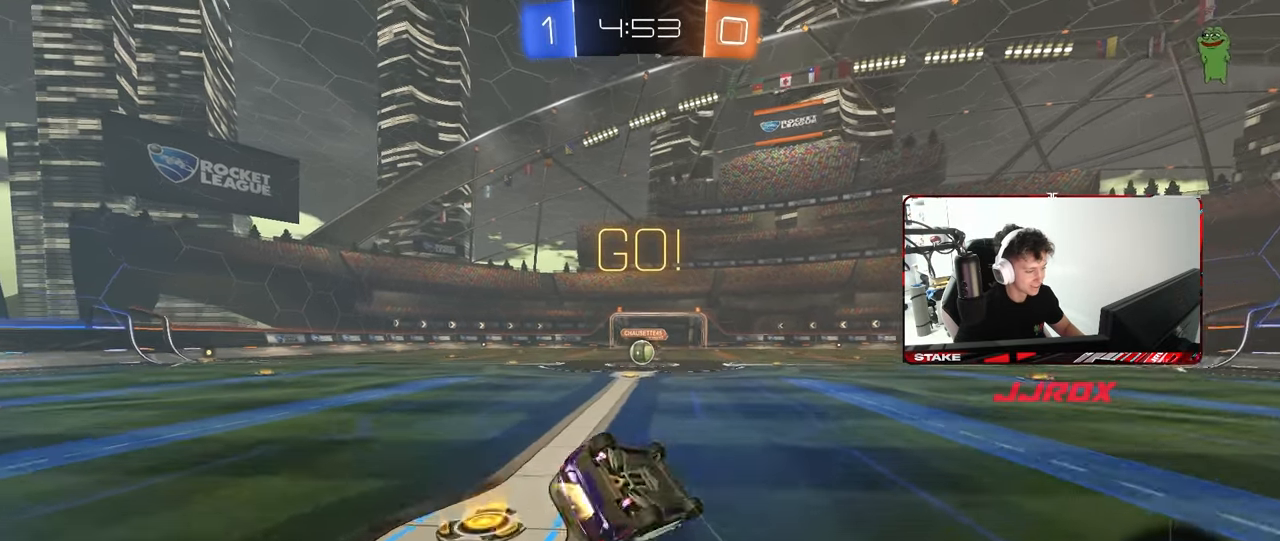
{"keys": ["a", "s"], "mouse": ["left"], "mouse_move": "still", "events": [[150, "s", "up"], [233, "s", "down"], [467, "shift", "up"]]}
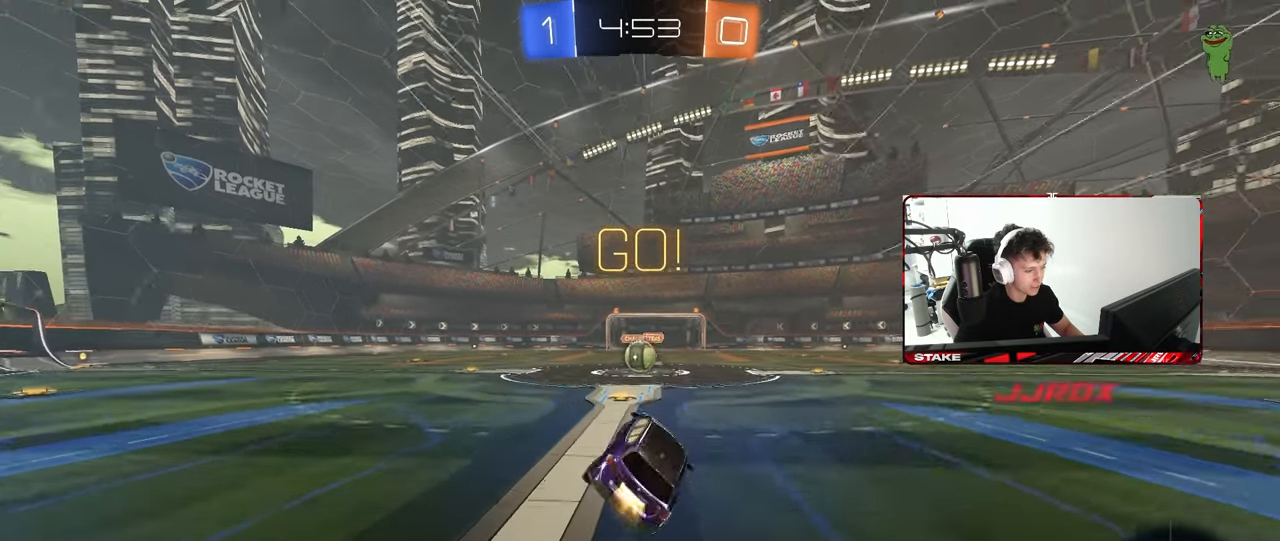
{"keys": ["w"], "mouse": [], "mouse_move": "still", "events": [[17, "mouse_left", "up"], [17, "s", "up"], [67, "a", "up"], [167, "w", "down"]]}
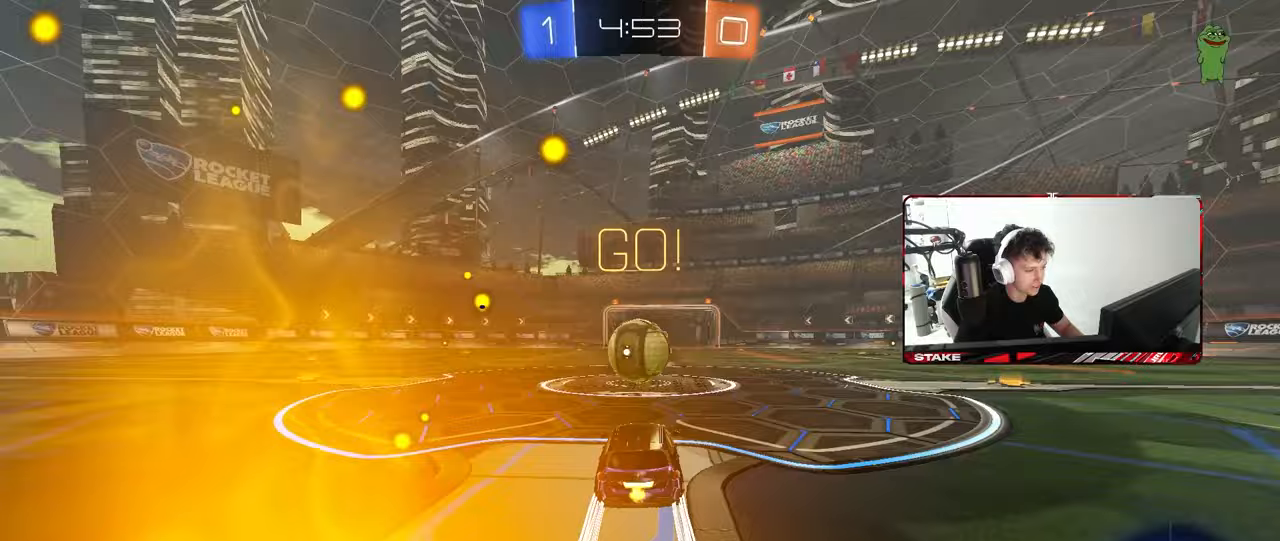
{"keys": ["a", "s", "shift"], "mouse": ["right"], "mouse_move": "up-left", "events": [[83, "d", "down"], [83, "mouse_right", "down"], [83, "w", "up"], [133, "d", "up"], [167, "a", "down"], [217, "mouse_right", "up"], [217, "shift", "down"], [217, "w", "down"], [317, "mouse_right", "down"], [367, "s", "down"], [367, "w", "up"]]}
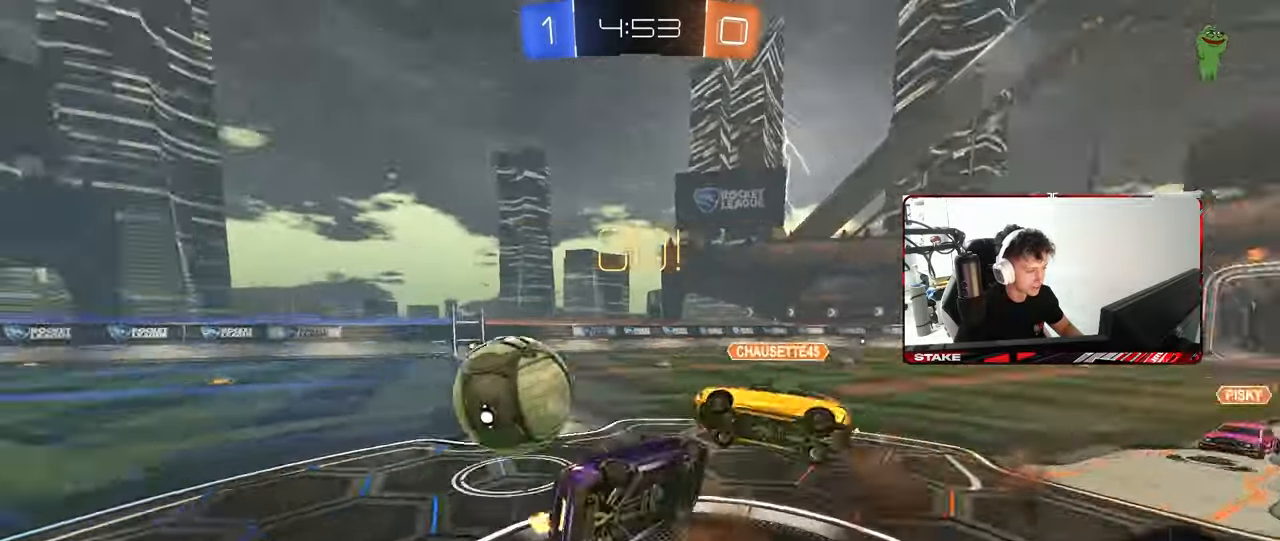
{"keys": ["a", "s", "shift"], "mouse": [], "mouse_move": "still", "events": [[50, "mouse_right", "up"], [283, "s", "up"], [383, "s", "down"]]}
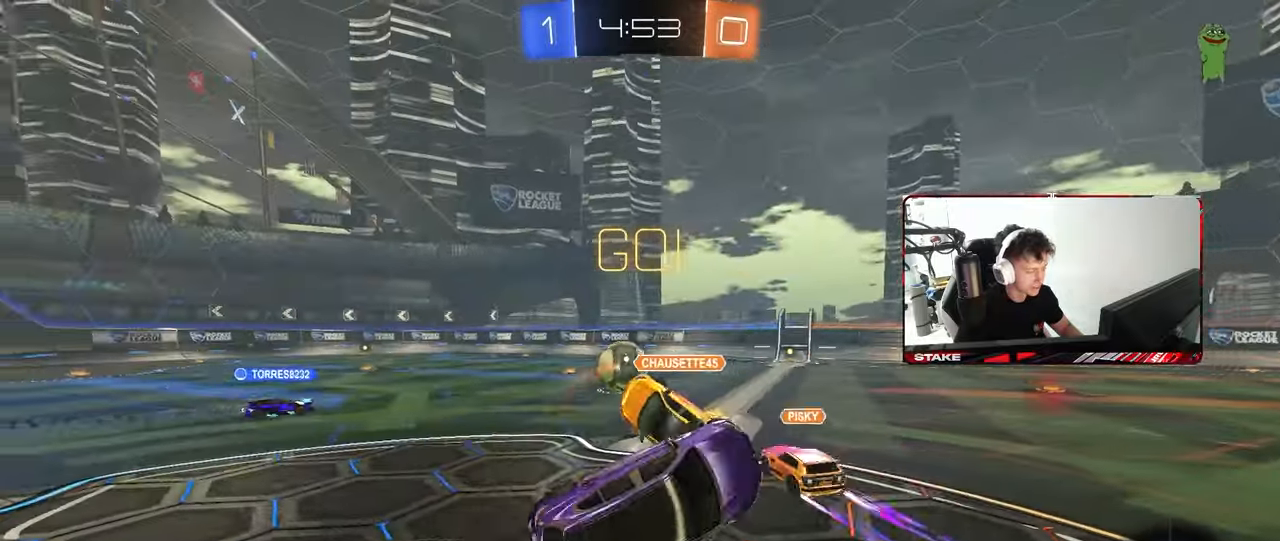
{"keys": ["a", "w"], "mouse": [], "mouse_move": "still", "events": [[67, "s", "up"], [117, "a", "up"], [117, "shift", "up"], [217, "w", "down"], [350, "a", "down"]]}
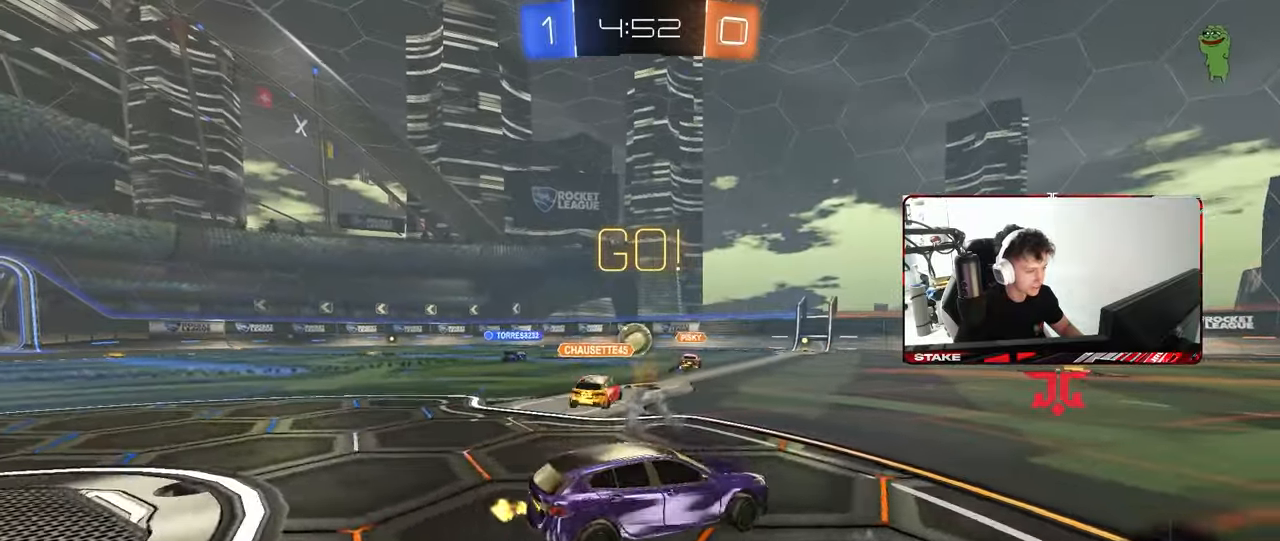
{"keys": ["a", "w"], "mouse": [], "mouse_move": "still", "events": []}
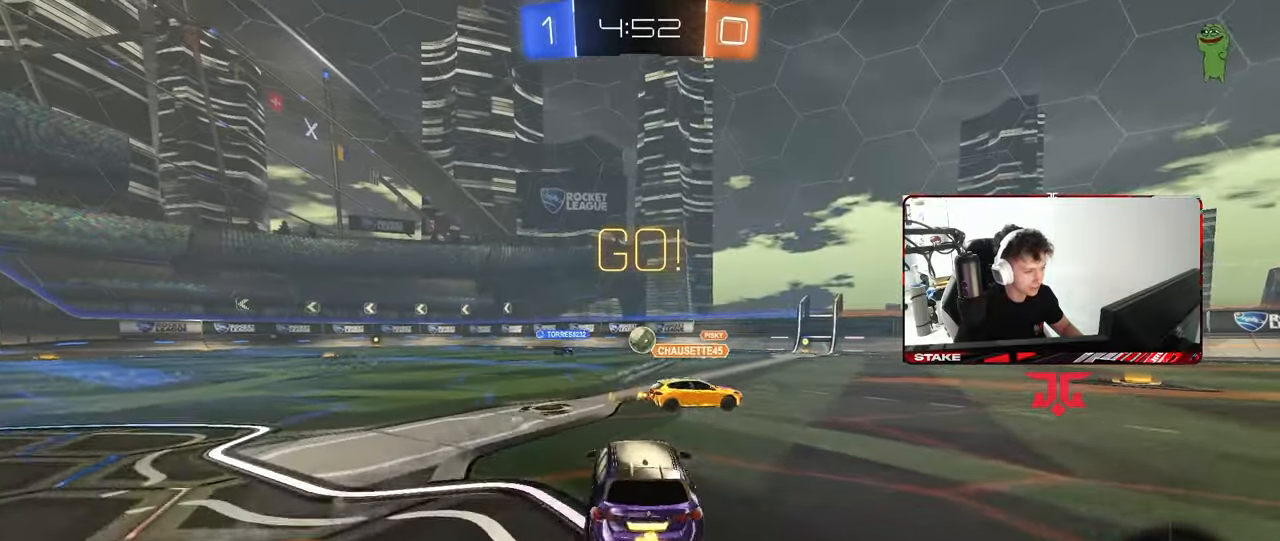
{"keys": ["a", "w"], "mouse": [], "mouse_move": "still", "events": [[233, "a", "up"], [417, "a", "down"]]}
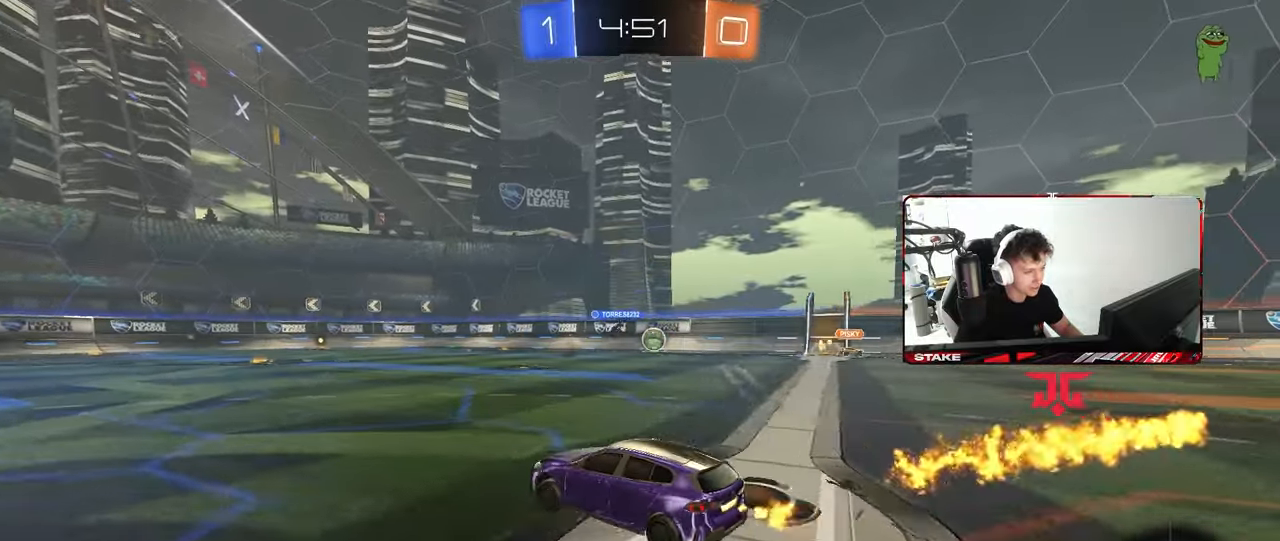
{"keys": ["a", "w"], "mouse": [], "mouse_move": "still", "events": [[200, "a", "up"], [433, "a", "down"]]}
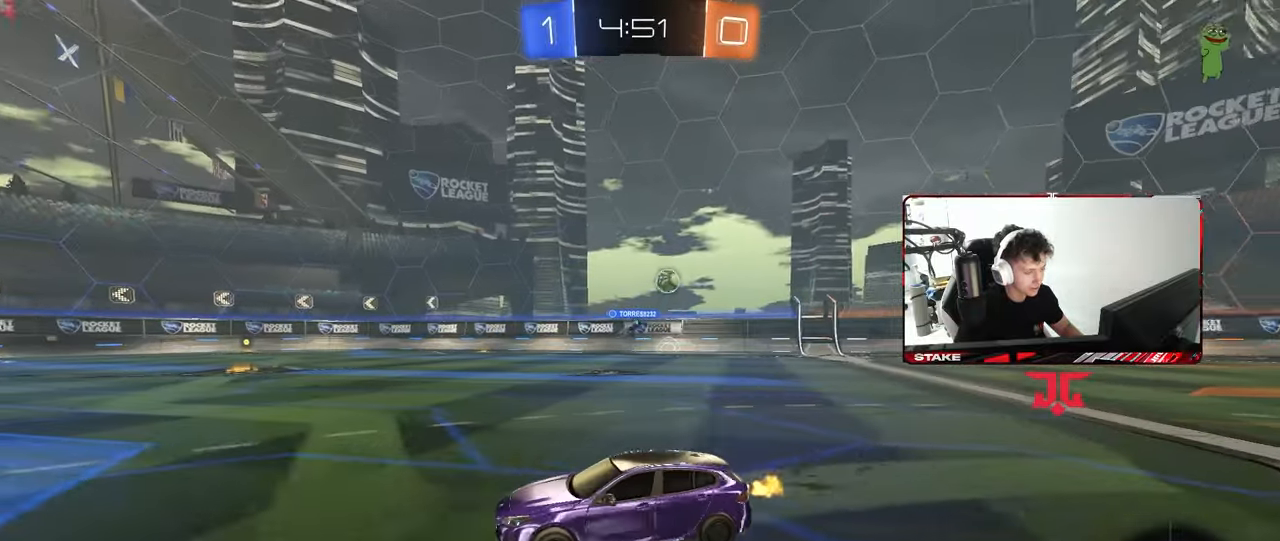
{"keys": ["d", "space", "w"], "mouse": ["left", "right"], "mouse_move": "still", "events": [[33, "a", "up"], [267, "a", "down"], [450, "a", "up"], [450, "d", "down"], [450, "mouse_left", "down"], [450, "space", "down"], [500, "mouse_right", "down"]]}
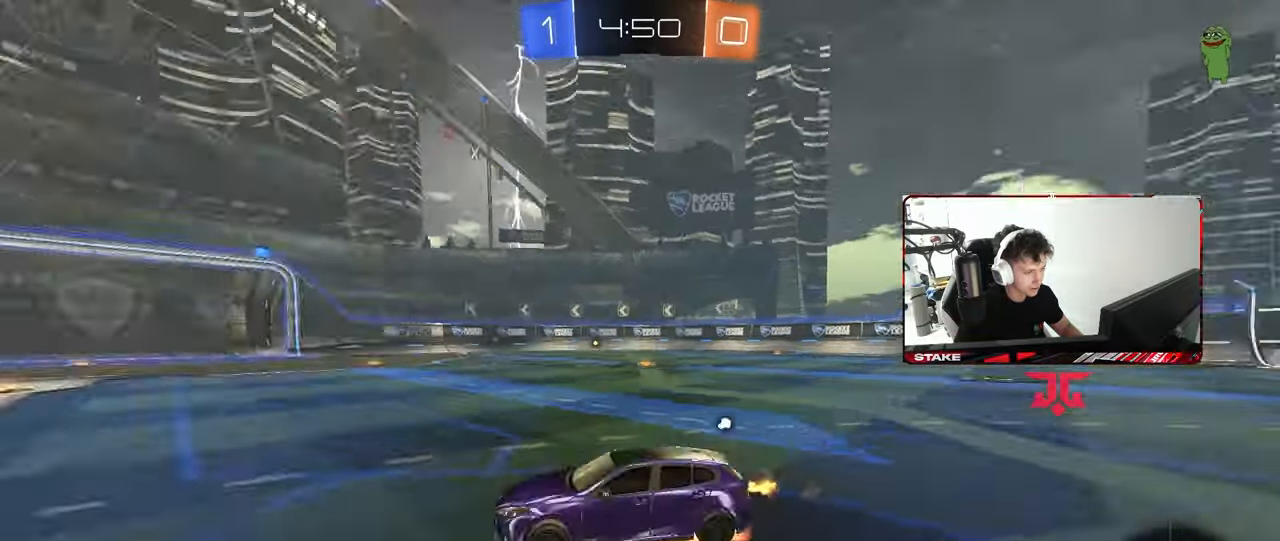
{"keys": ["a", "s", "shift"], "mouse": ["left"], "mouse_move": "still", "events": [[50, "a", "down"], [50, "d", "up"], [50, "shift", "down"], [100, "mouse_right", "up"], [100, "space", "up"], [150, "mouse_right", "down"], [183, "s", "down"], [183, "w", "up"], [283, "mouse_right", "up"]]}
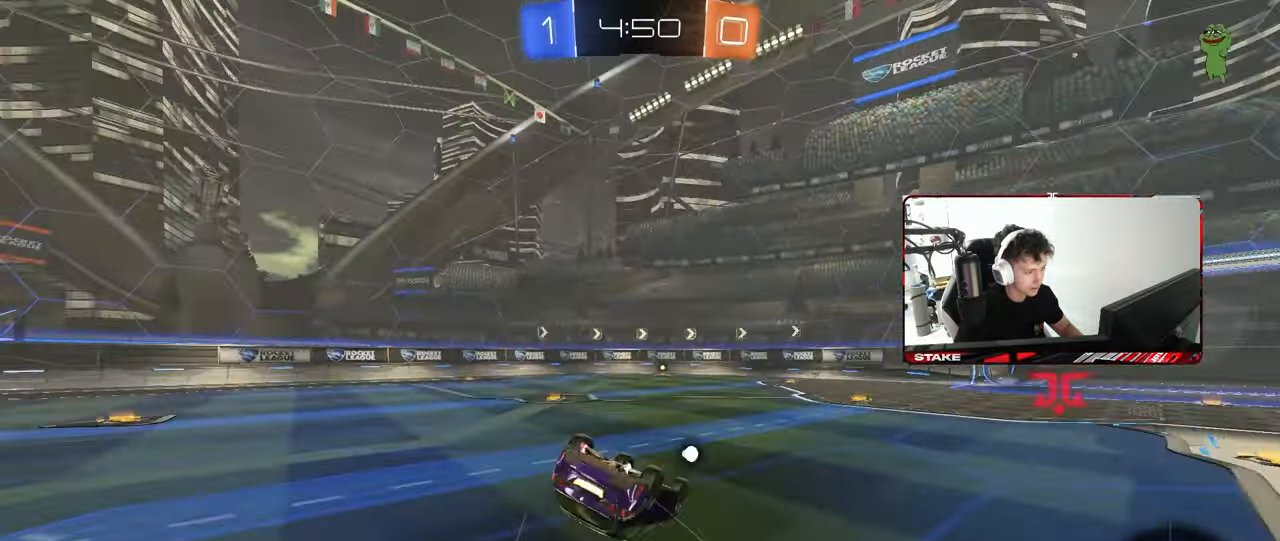
{"keys": [], "mouse": ["left"], "mouse_move": "still", "events": [[17, "mouse_left", "up"], [67, "s", "up"], [167, "s", "down"], [350, "mouse_left", "down"], [350, "shift", "up"], [350, "space", "down"], [400, "a", "up"], [400, "s", "up"], [483, "space", "up"]]}
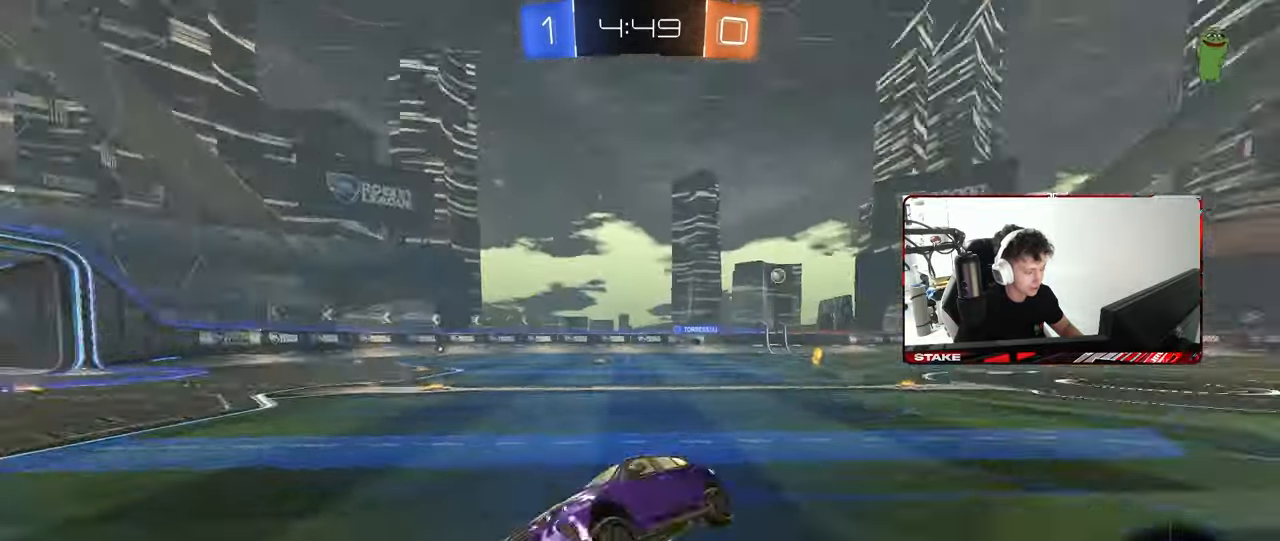
{"keys": ["w"], "mouse": ["left"], "mouse_move": "still", "events": [[33, "w", "down"], [217, "space", "down"], [417, "d", "down"], [417, "space", "up"], [500, "d", "up"]]}
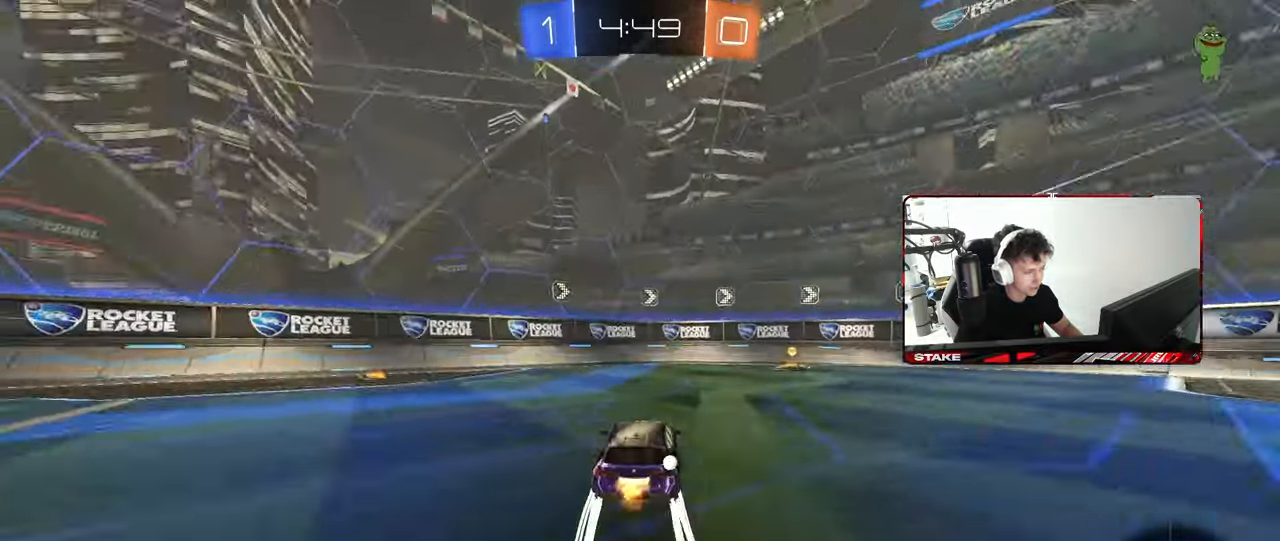
{"keys": ["d", "shift", "w"], "mouse": [], "mouse_move": "still", "events": [[150, "mouse_left", "up"], [200, "space", "down"], [233, "d", "down"], [333, "space", "up"], [383, "shift", "down"]]}
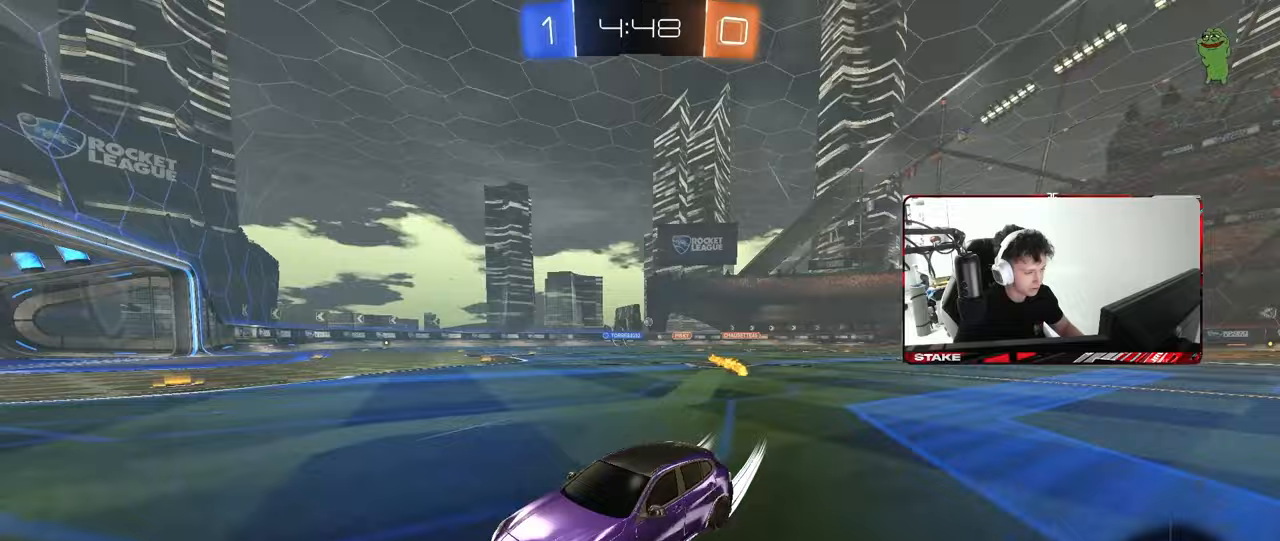
{"keys": ["d", "shift", "w"], "mouse": ["left"], "mouse_move": "still", "events": [[17, "mouse_left", "down"], [17, "shift", "up"], [483, "shift", "down"]]}
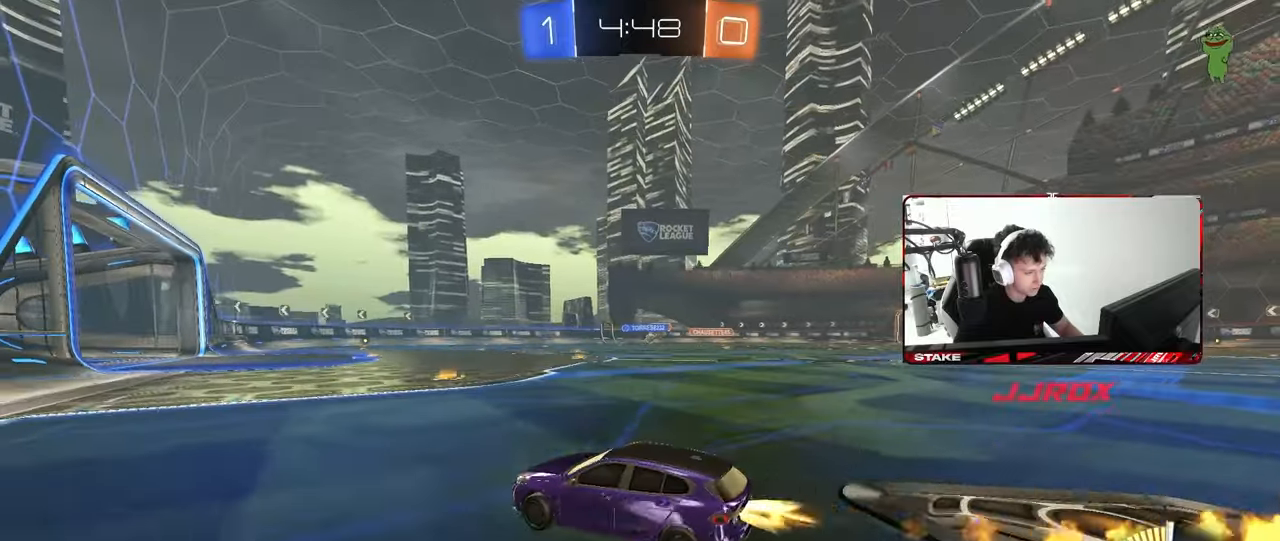
{"keys": ["d", "w"], "mouse": [], "mouse_move": "still", "events": [[83, "shift", "up"], [133, "mouse_left", "up"], [367, "d", "up"], [450, "d", "down"]]}
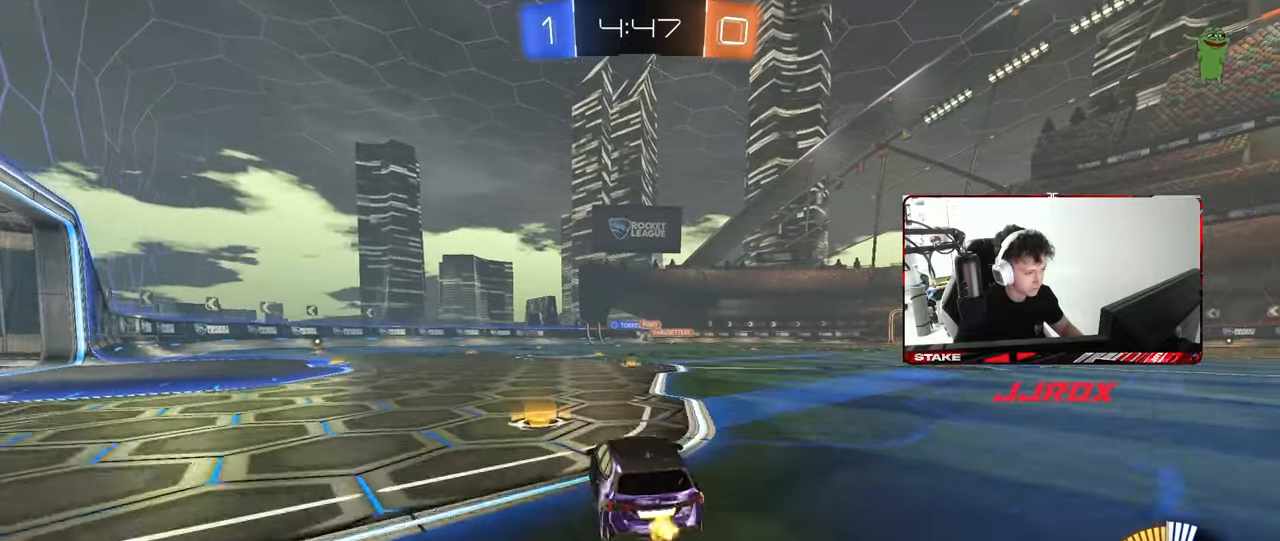
{"keys": ["a", "w"], "mouse": [], "mouse_move": "still", "events": [[50, "d", "up"], [50, "mouse_left", "down"], [383, "mouse_left", "up"], [467, "a", "down"]]}
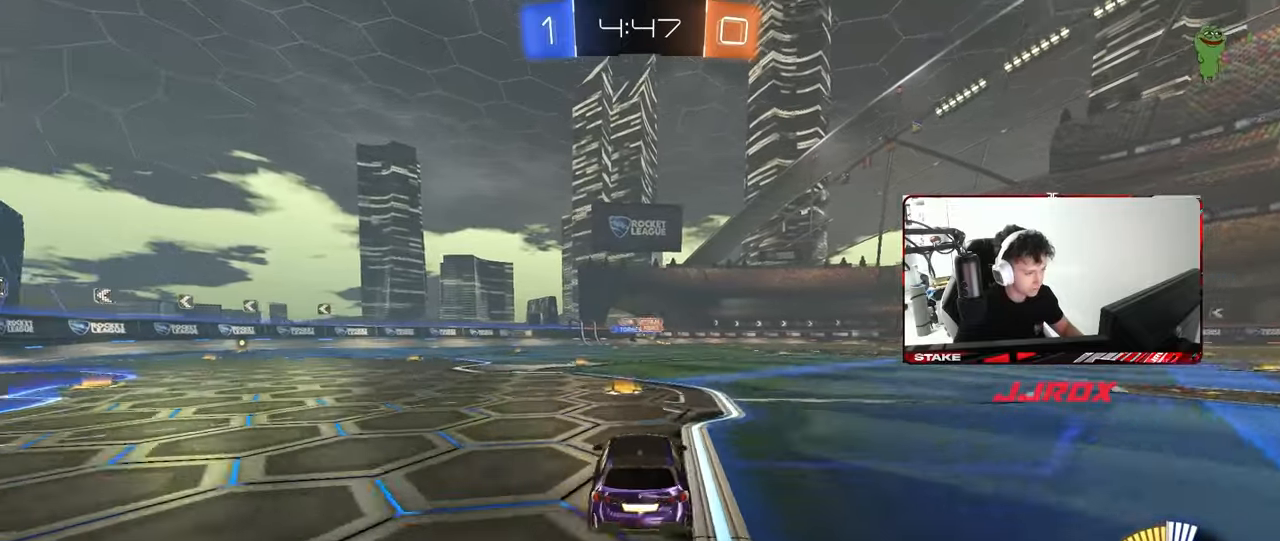
{"keys": ["w"], "mouse": [], "mouse_move": "still", "events": [[117, "a", "up"], [167, "d", "down"], [250, "d", "up"], [300, "a", "down"], [350, "a", "up"]]}
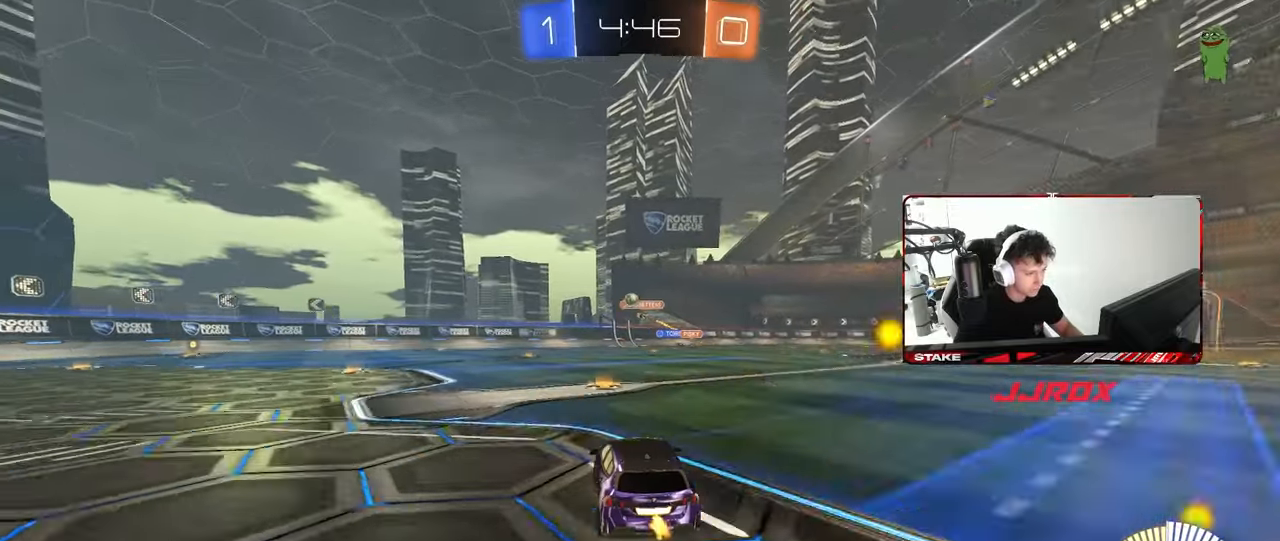
{"keys": ["a"], "mouse": [], "mouse_move": "still", "events": [[83, "a", "down"], [83, "shift", "down"], [183, "shift", "up"], [183, "w", "up"], [267, "s", "down"], [417, "s", "up"]]}
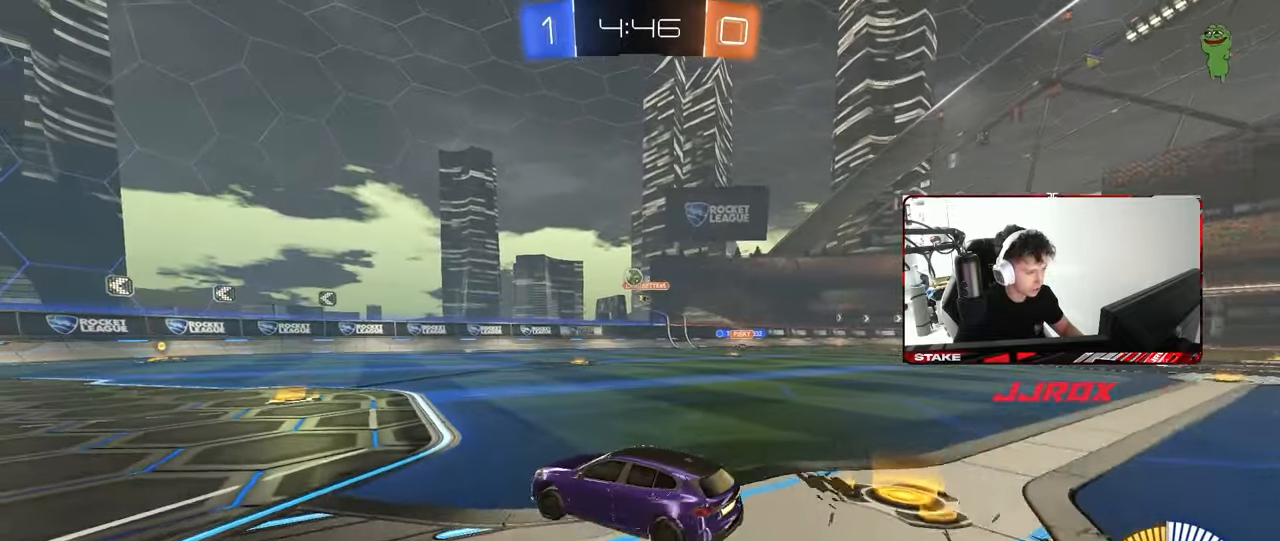
{"keys": ["a", "w"], "mouse": ["left"], "mouse_move": "still", "events": [[100, "w", "down"], [417, "mouse_left", "down"]]}
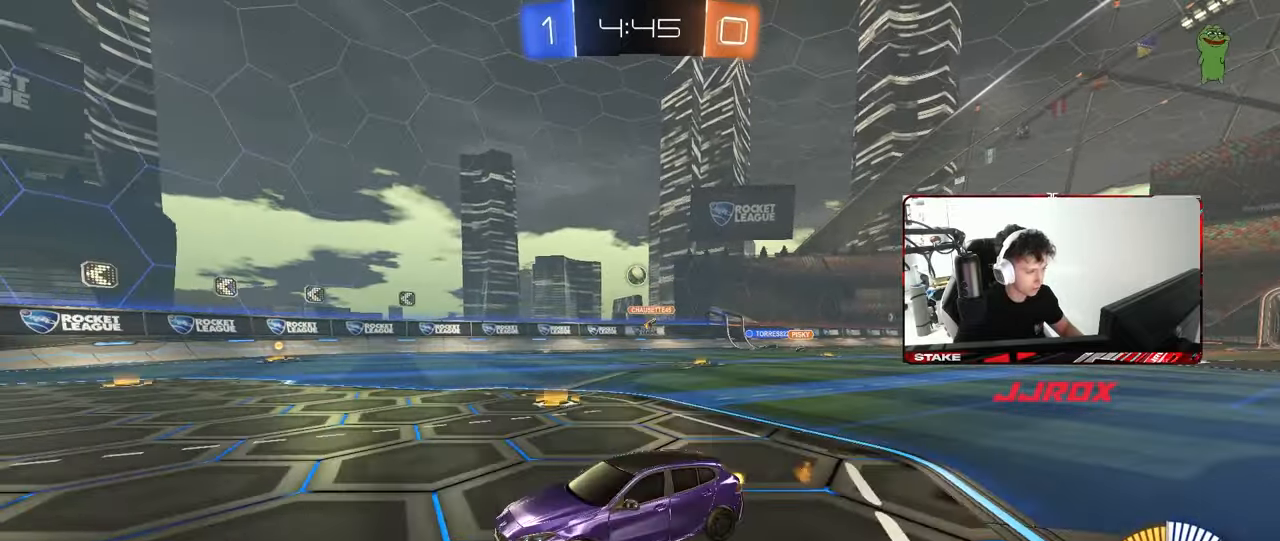
{"keys": ["d", "shift", "w"], "mouse": [], "mouse_move": "still", "events": [[17, "a", "up"], [167, "a", "down"], [167, "mouse_left", "up"], [250, "a", "up"], [400, "d", "down"], [433, "shift", "down"]]}
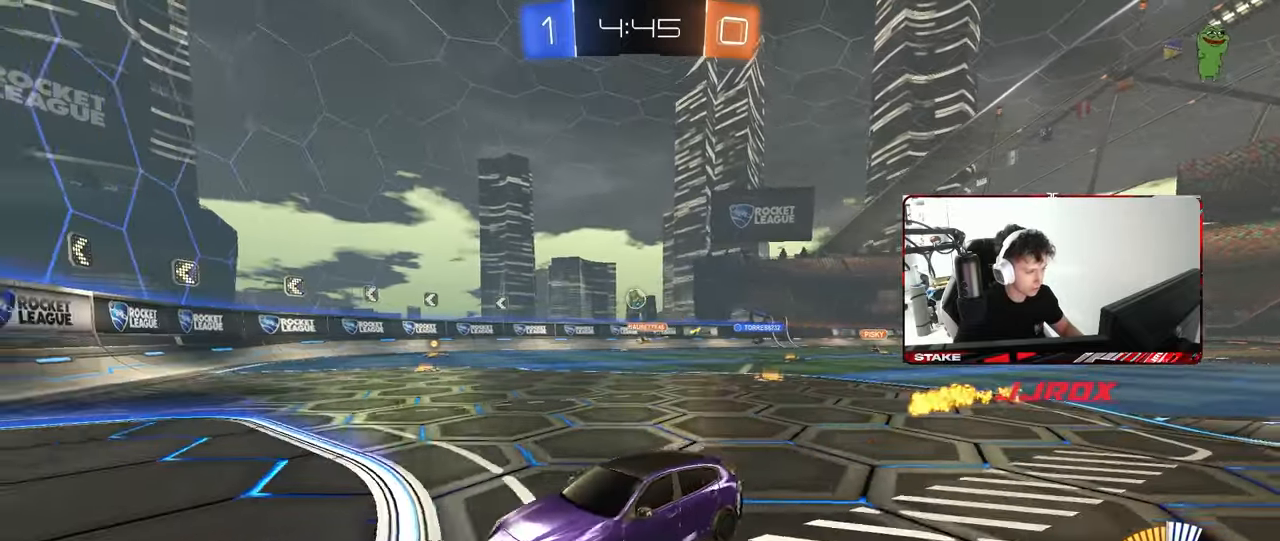
{"keys": ["s"], "mouse": [], "mouse_move": "still", "events": [[83, "shift", "up"], [167, "d", "up"], [317, "d", "down"], [367, "w", "up"], [450, "d", "up"], [500, "s", "down"]]}
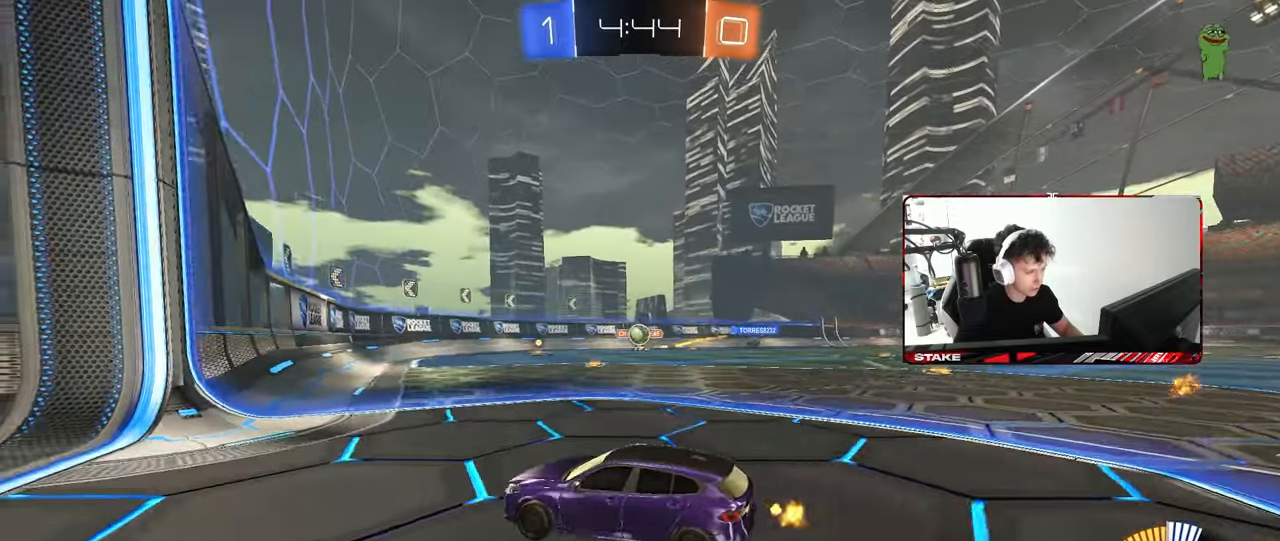
{"keys": ["d", "s"], "mouse": [], "mouse_move": "still", "events": [[100, "d", "down"], [150, "s", "up"], [283, "d", "up"], [417, "d", "down"], [467, "s", "down"]]}
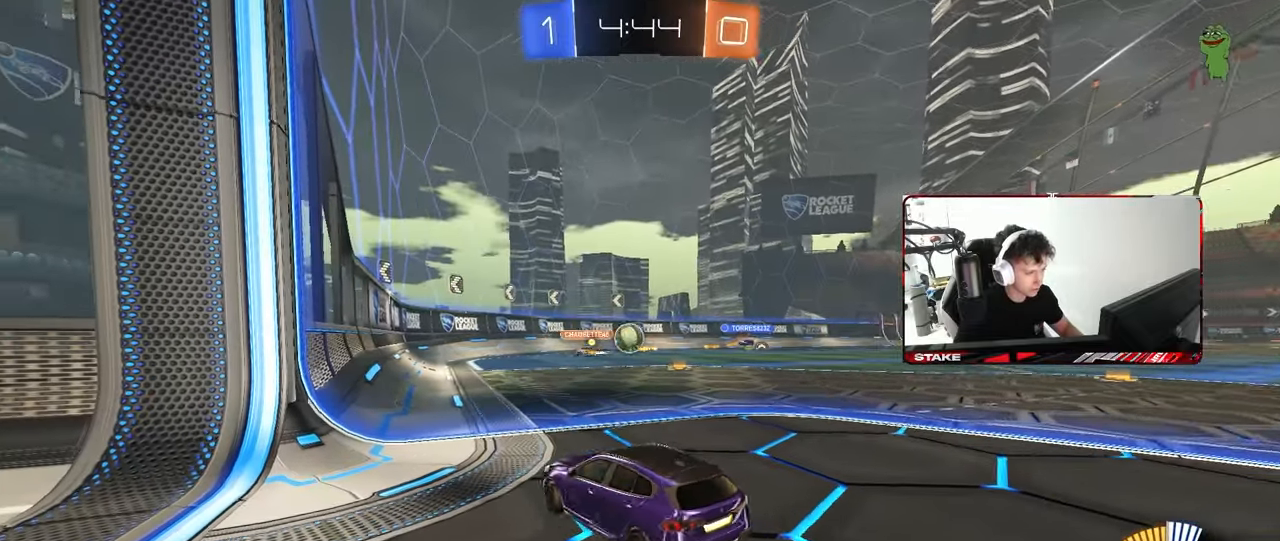
{"keys": [], "mouse": [], "mouse_move": "still", "events": [[67, "s", "up"], [400, "d", "up"]]}
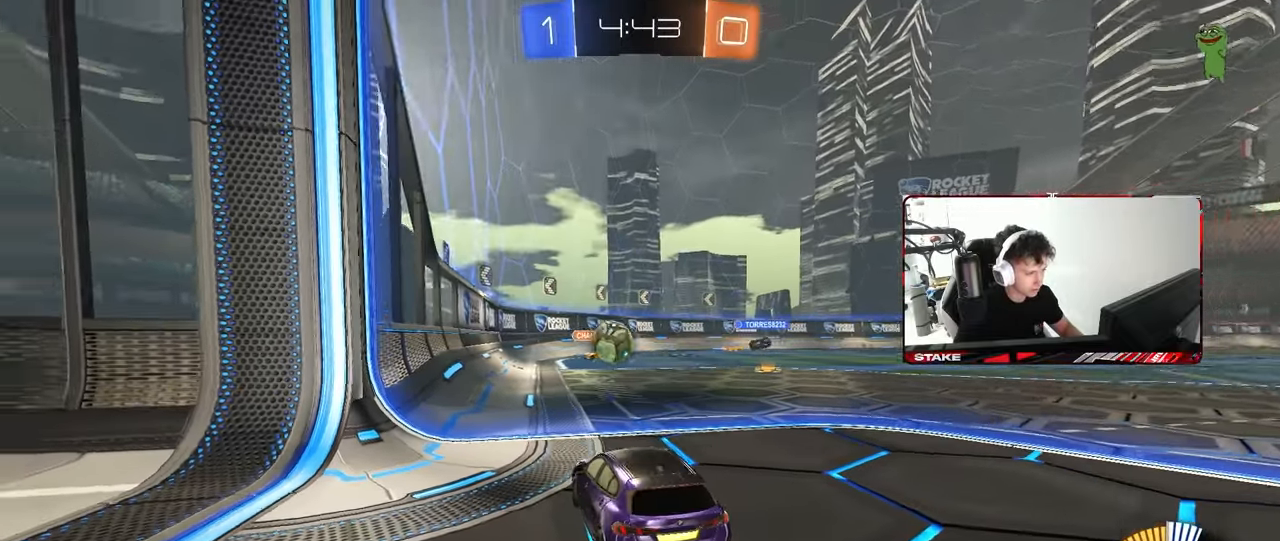
{"keys": ["a", "d", "s"], "mouse": ["left", "right"], "mouse_move": "still", "events": [[83, "a", "down"], [83, "w", "down"], [167, "a", "up"], [167, "w", "up"], [267, "d", "down"], [267, "mouse_right", "down"], [267, "s", "down"], [367, "a", "down"], [367, "d", "up"], [500, "d", "down"], [500, "mouse_left", "down"]]}
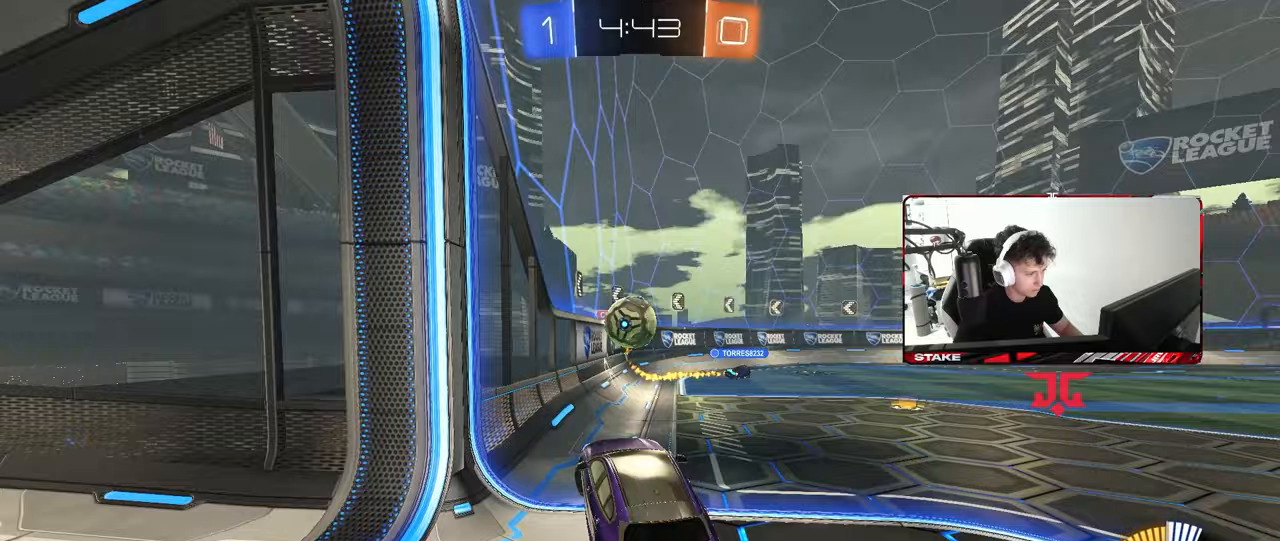
{"keys": [], "mouse": ["left"], "mouse_move": "still", "events": [[50, "a", "up"], [100, "mouse_right", "up"], [150, "s", "up"], [433, "a", "down"], [433, "d", "up"], [433, "w", "down"], [467, "a", "up"], [467, "w", "up"]]}
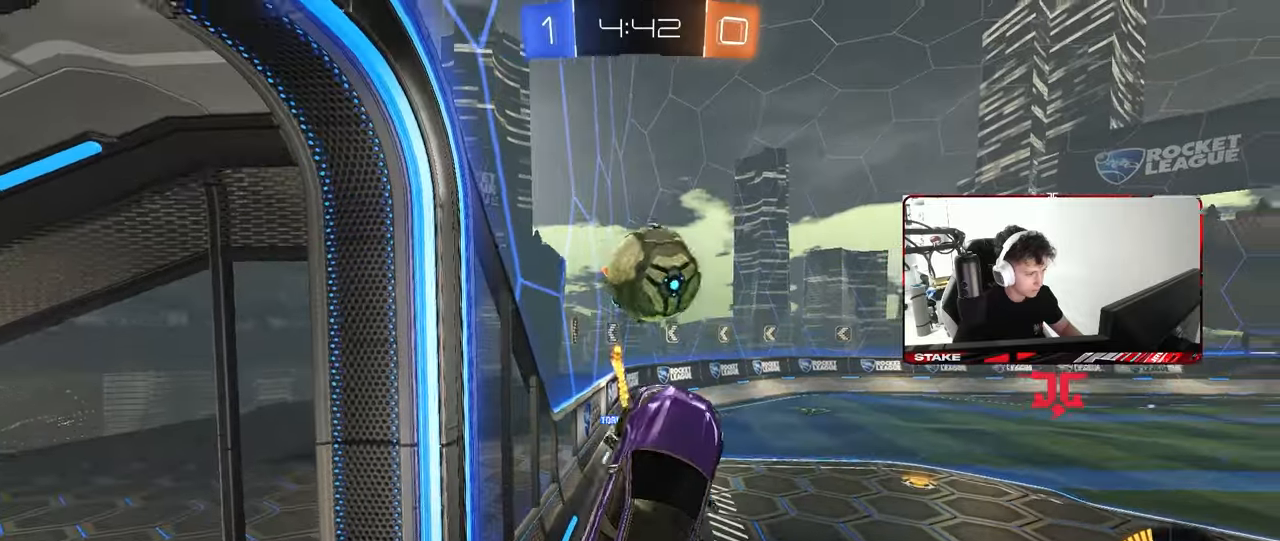
{"keys": ["d", "s", "shift"], "mouse": [], "mouse_move": "still", "events": [[17, "a", "down"], [150, "w", "down"], [200, "a", "up"], [200, "d", "down"], [250, "mouse_right", "down"], [250, "shift", "down"], [350, "s", "down"], [350, "w", "up"], [400, "mouse_left", "up"], [400, "mouse_right", "up"]]}